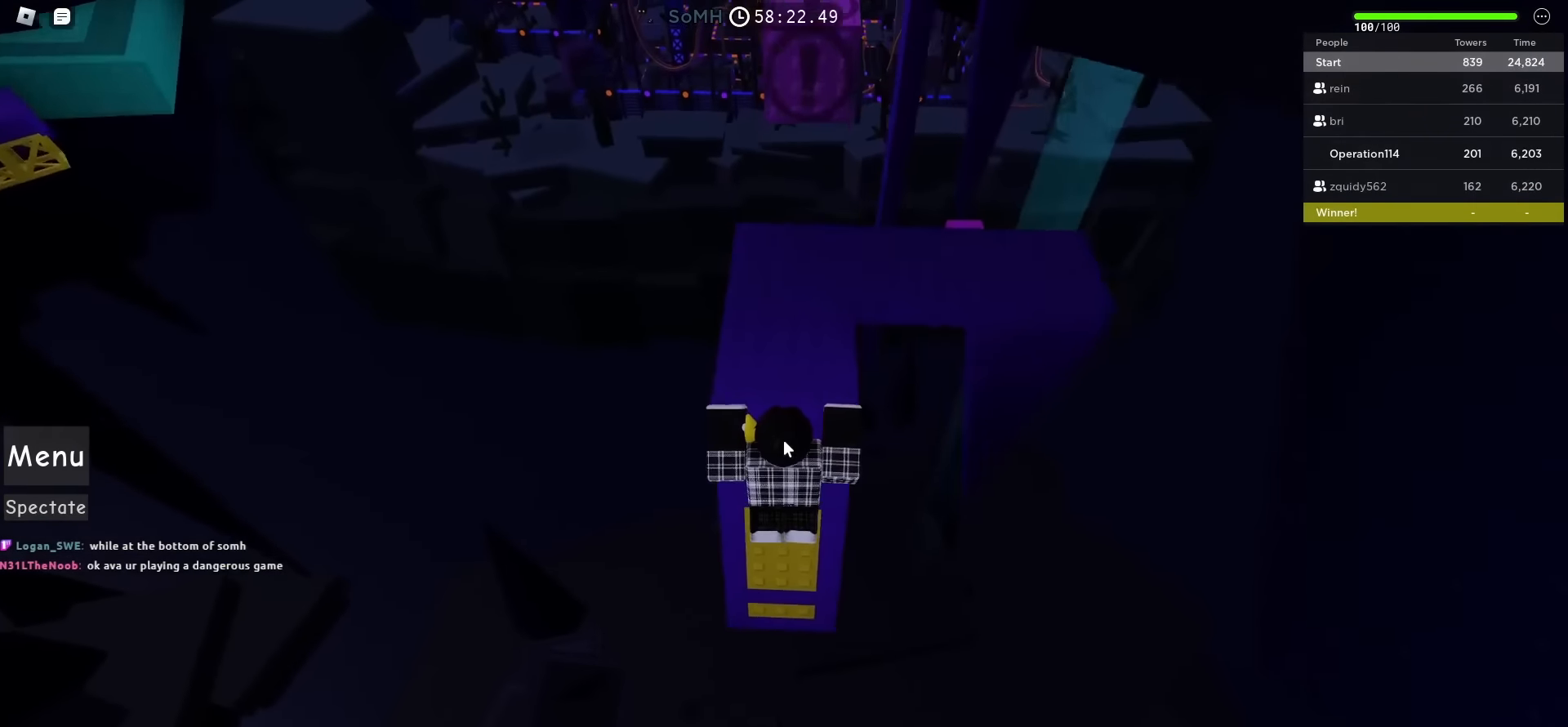
Gameplay with keyboard; each line is a JSON object with the keys held at the frame after it. "events" lists presses ("down") and releases ("up") of "a", "ctrl", "d", "e", "f", "q", "r", "s", "shift", "space", "tab" and "w" between this image and that frame as [ms after this image, input, new state], when the widget could be followed in between. No other keys are recorded. Mouse input is not recorded.
{"keys": ["shift", "w"], "events": [[317, "space", "up"], [400, "shift", "down"]]}
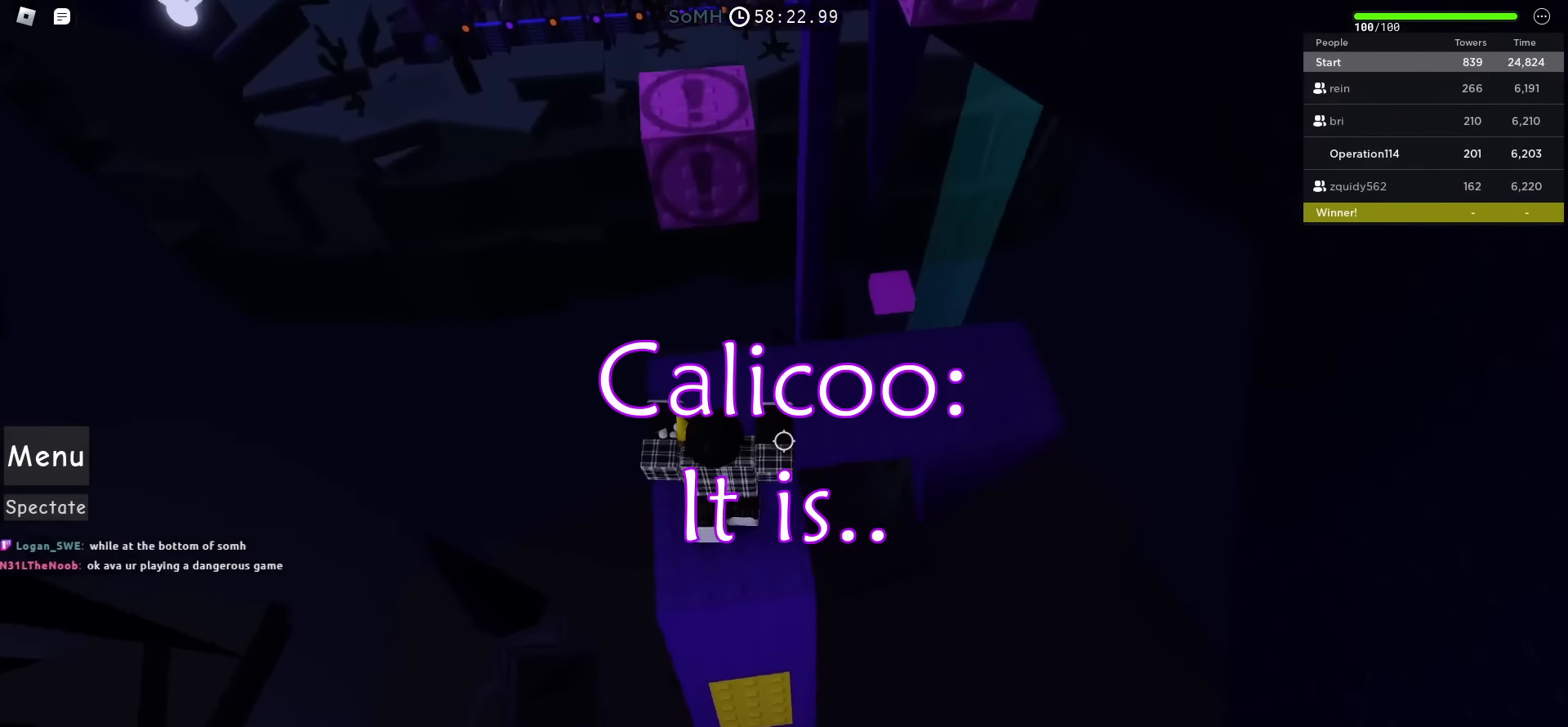
{"keys": ["space", "w"], "events": [[67, "shift", "up"], [384, "space", "down"]]}
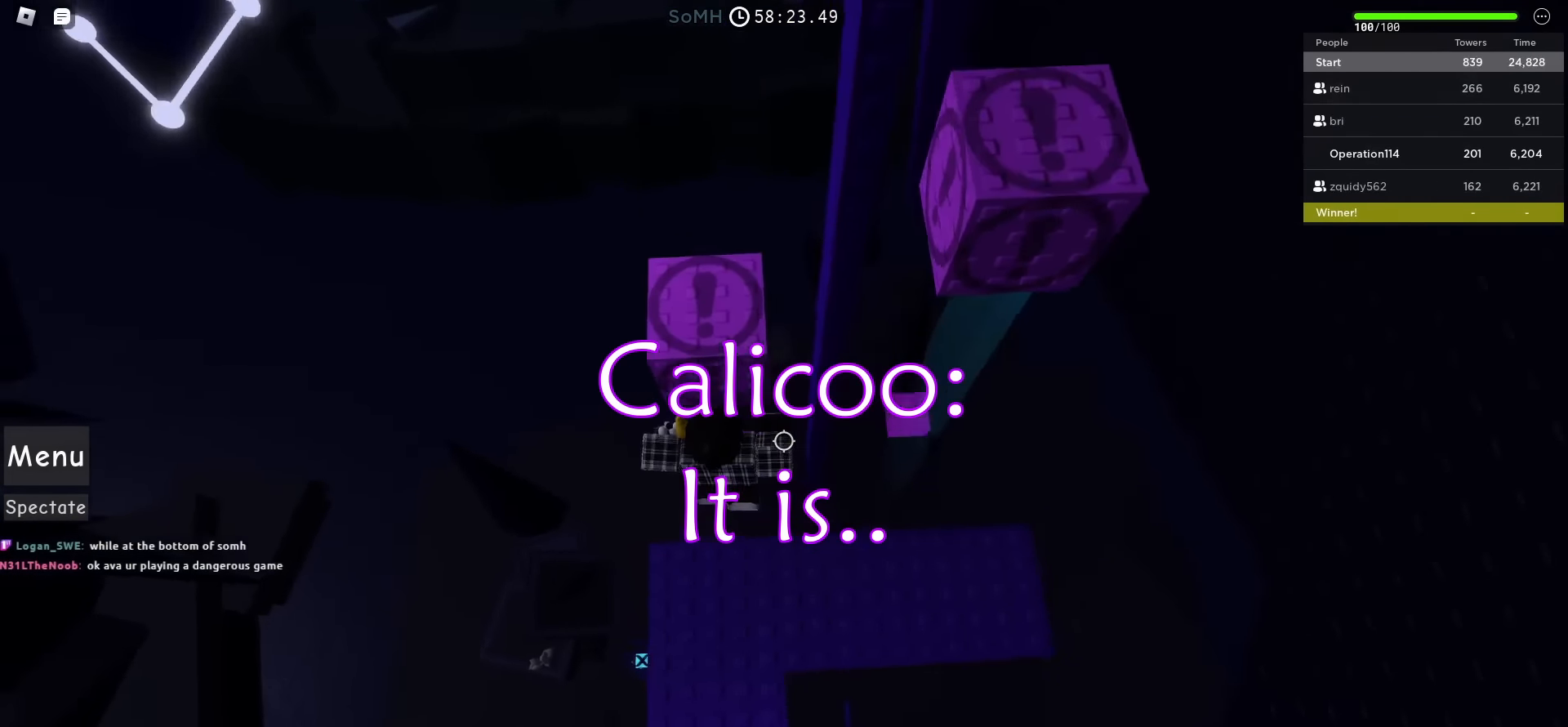
{"keys": ["d", "space"], "events": [[50, "space", "up"], [167, "d", "down"], [267, "w", "up"], [300, "space", "down"]]}
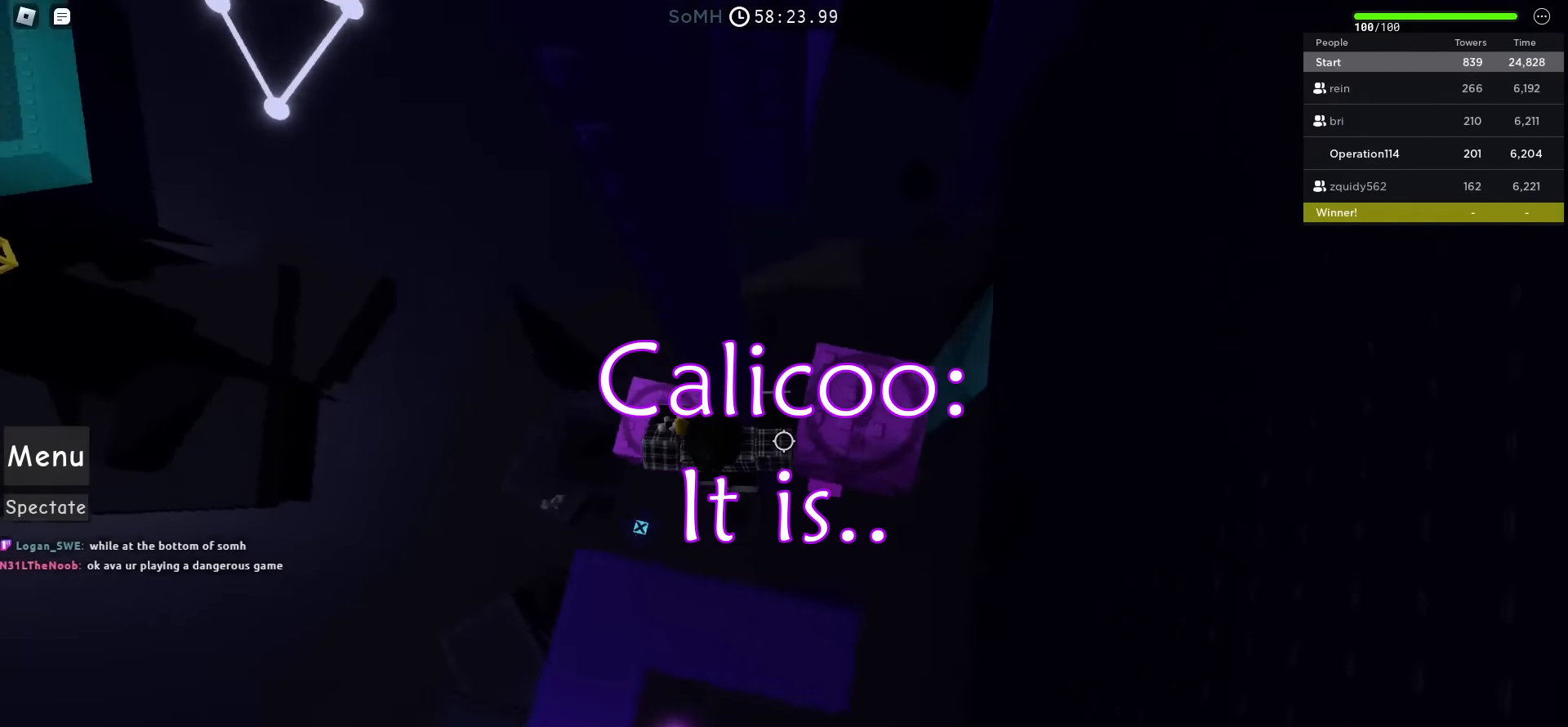
{"keys": ["d", "space", "w"], "events": [[50, "space", "up"], [84, "w", "down"], [300, "d", "up"], [300, "space", "down"], [434, "d", "down"]]}
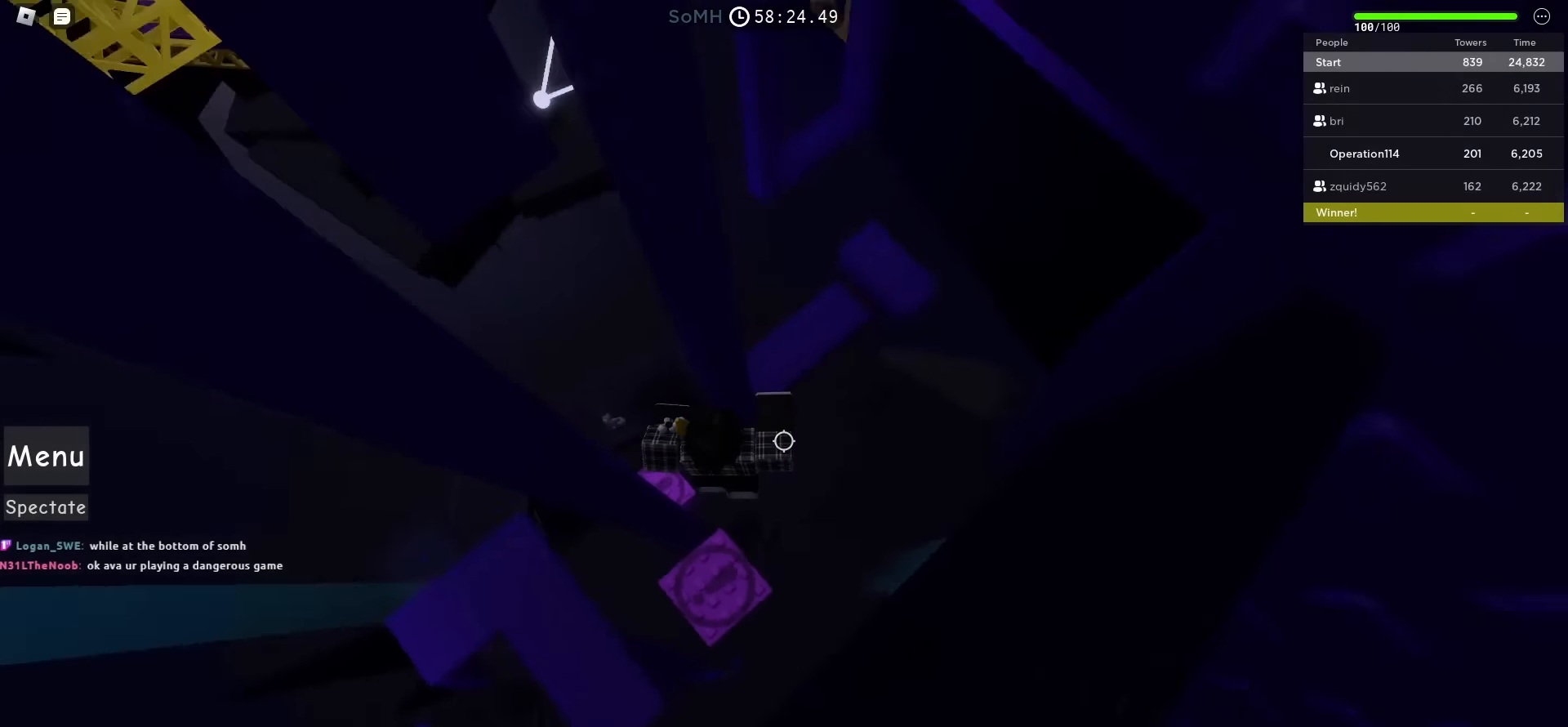
{"keys": ["d", "space"], "events": [[67, "w", "up"]]}
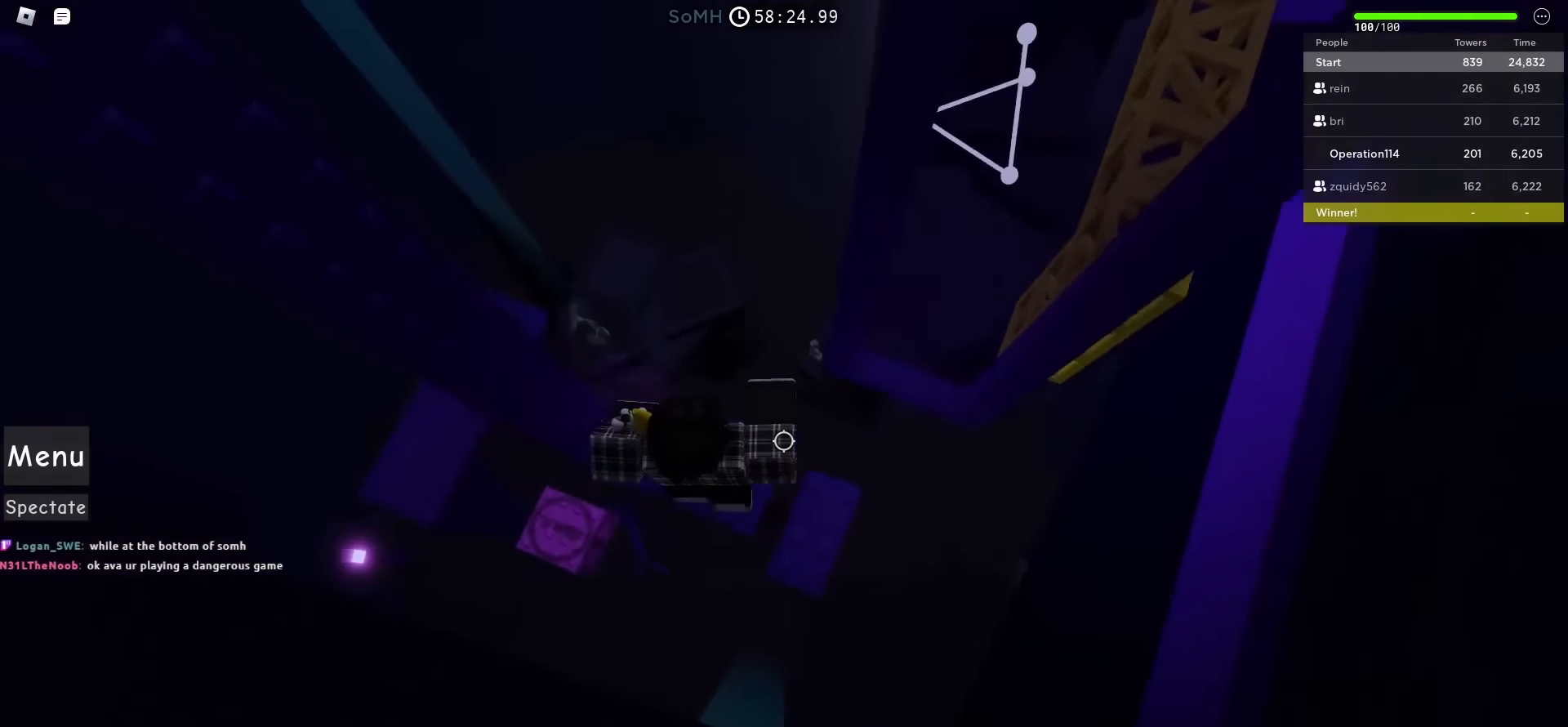
{"keys": ["d", "space"], "events": [[33, "space", "up"], [133, "d", "up"], [316, "d", "down"], [483, "space", "down"]]}
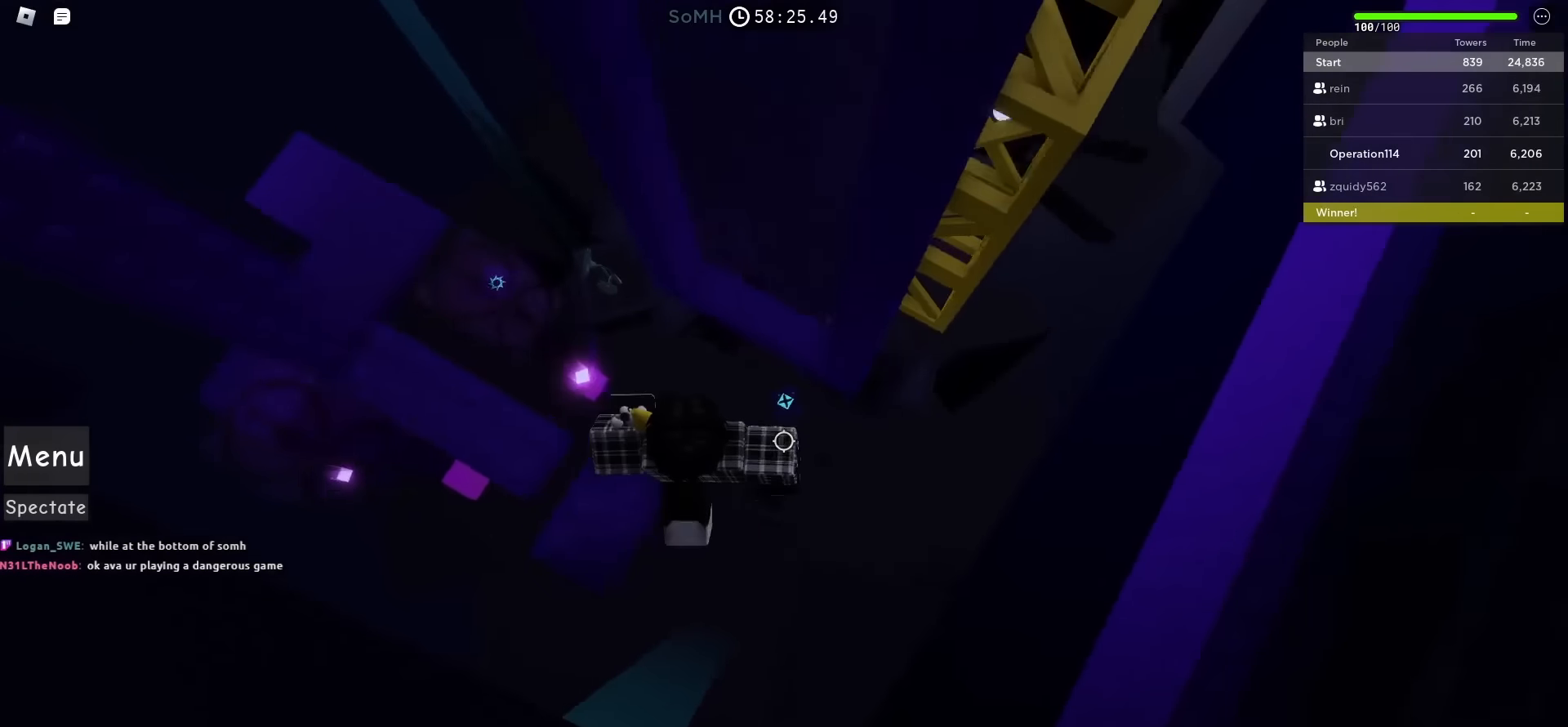
{"keys": ["d", "w"], "events": [[133, "space", "up"], [333, "w", "down"]]}
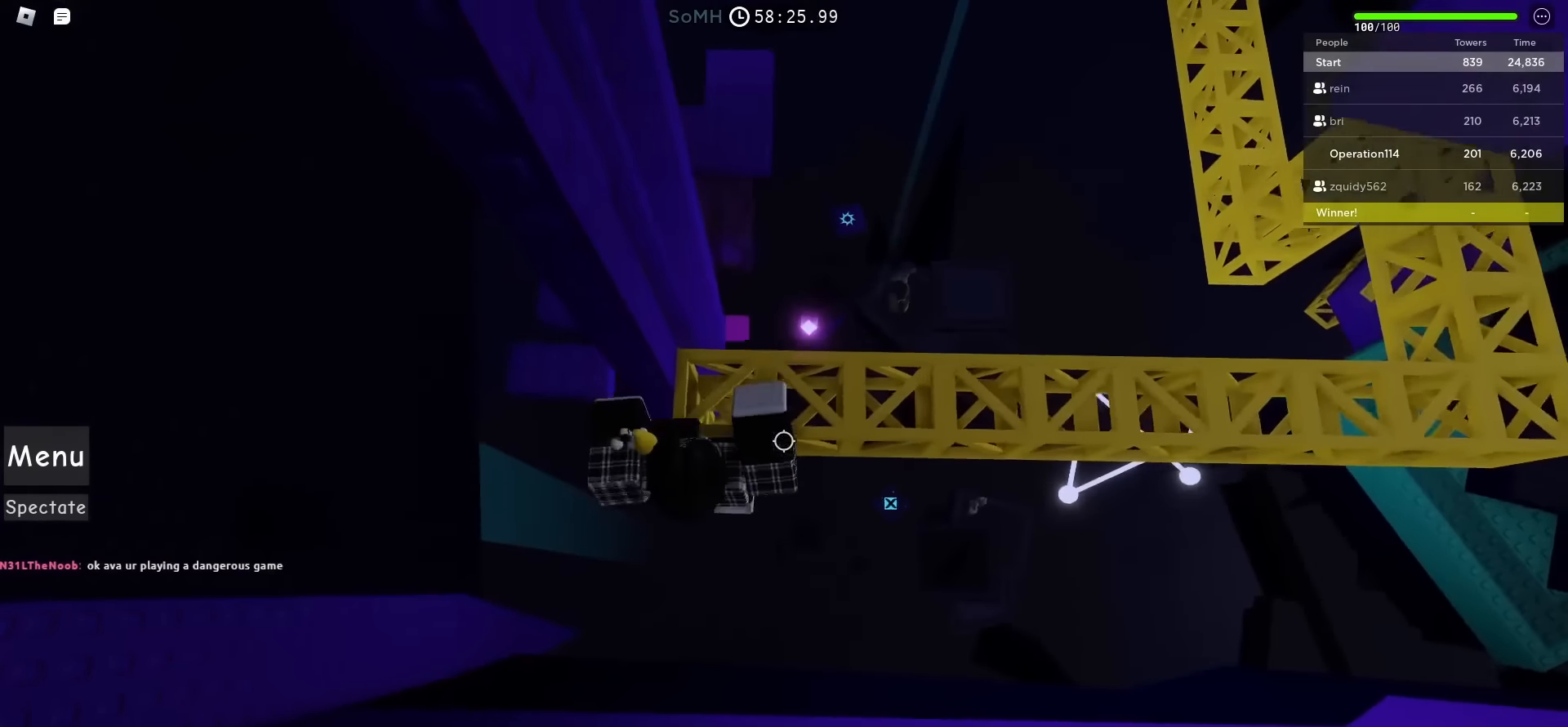
{"keys": ["d", "space"], "events": [[283, "w", "up"], [466, "space", "down"]]}
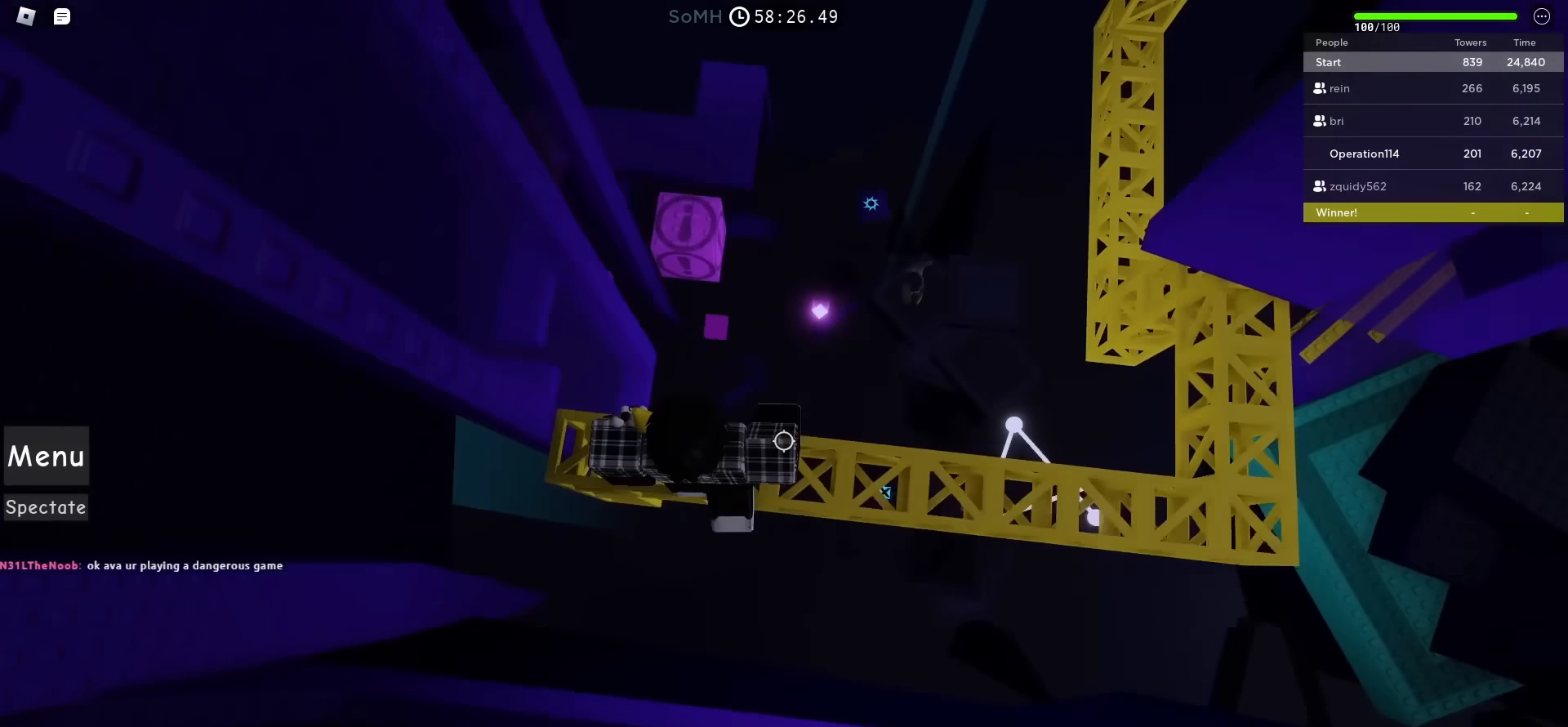
{"keys": ["d", "space"], "events": []}
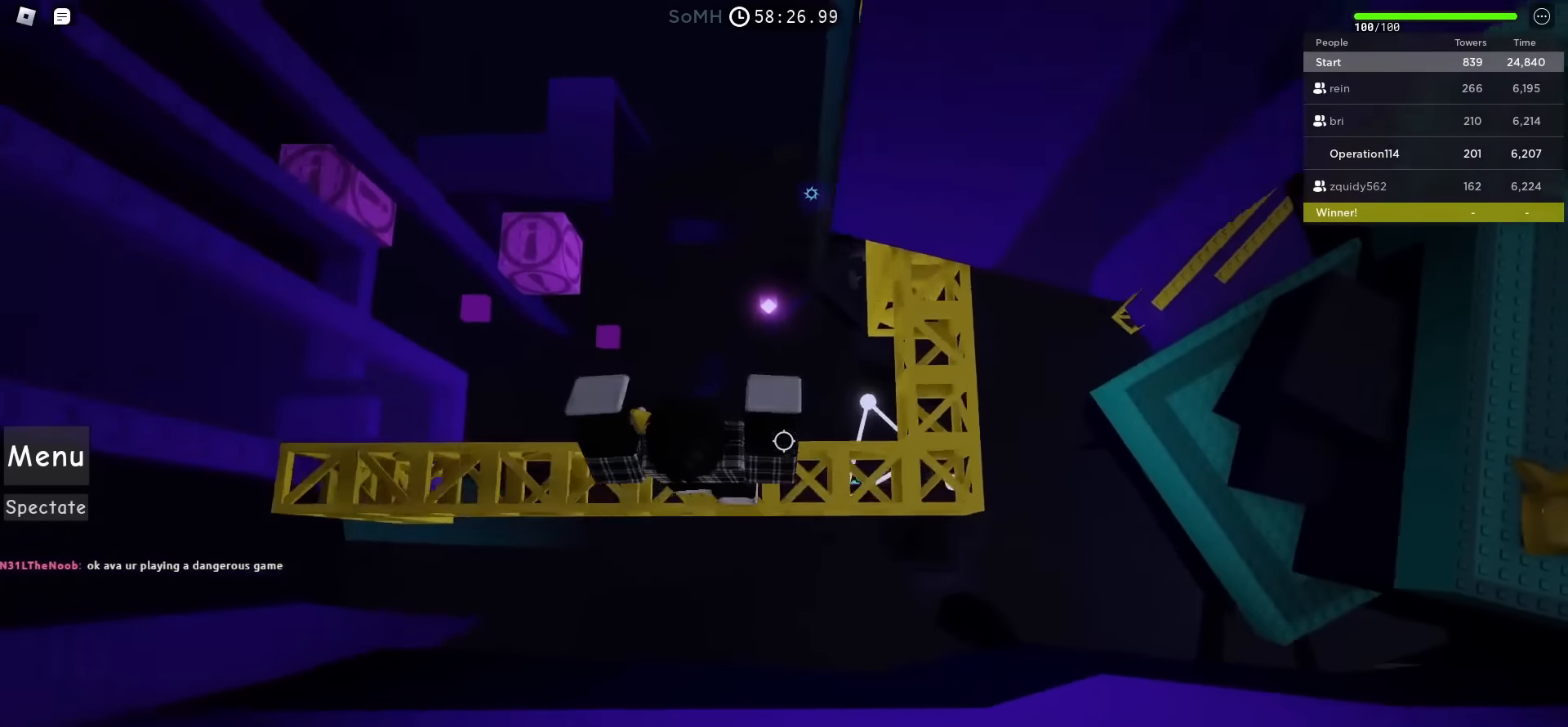
{"keys": ["w"], "events": [[166, "w", "down"], [266, "space", "up"], [366, "d", "up"]]}
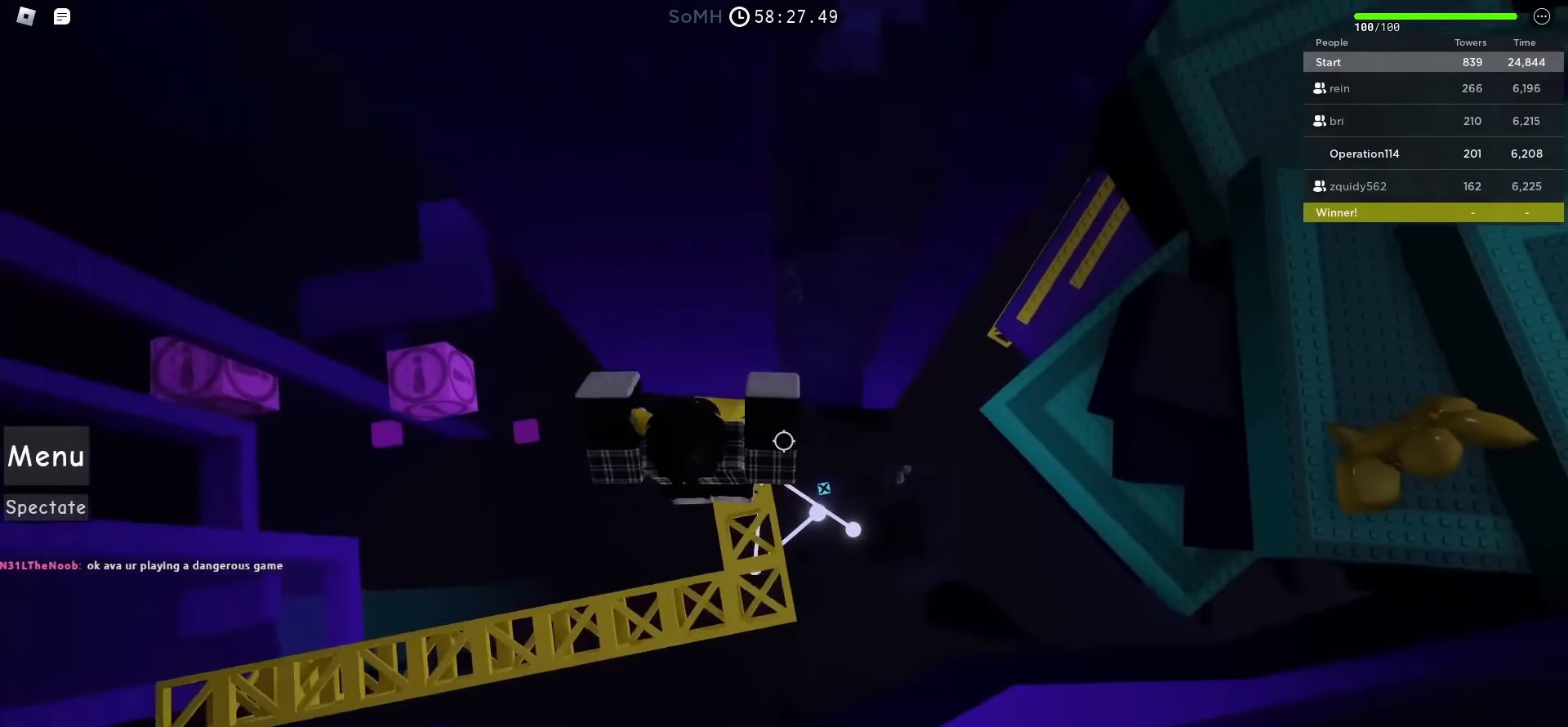
{"keys": ["a", "space", "w"], "events": [[83, "a", "down"], [83, "w", "up"], [283, "space", "down"], [500, "w", "down"]]}
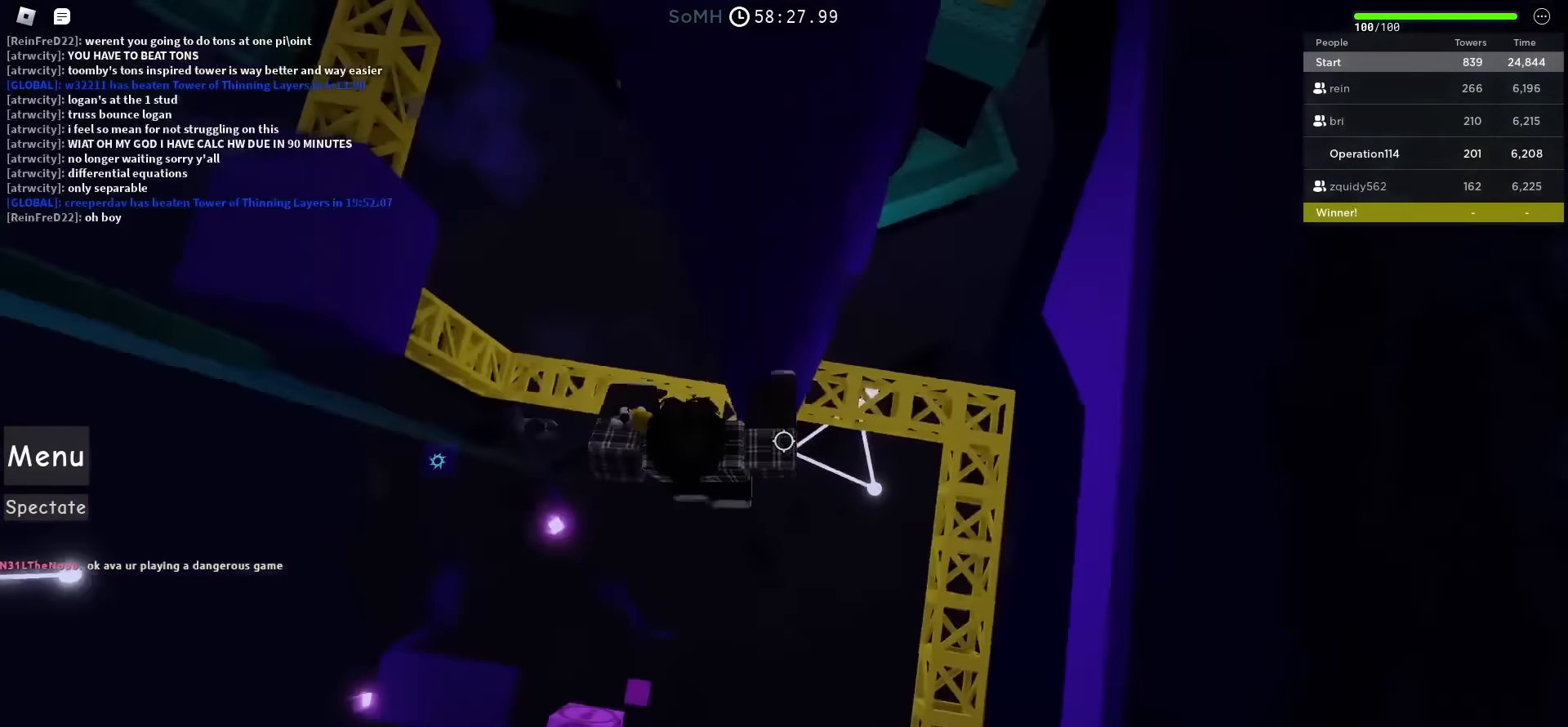
{"keys": ["w"], "events": [[50, "space", "up"], [250, "a", "up"]]}
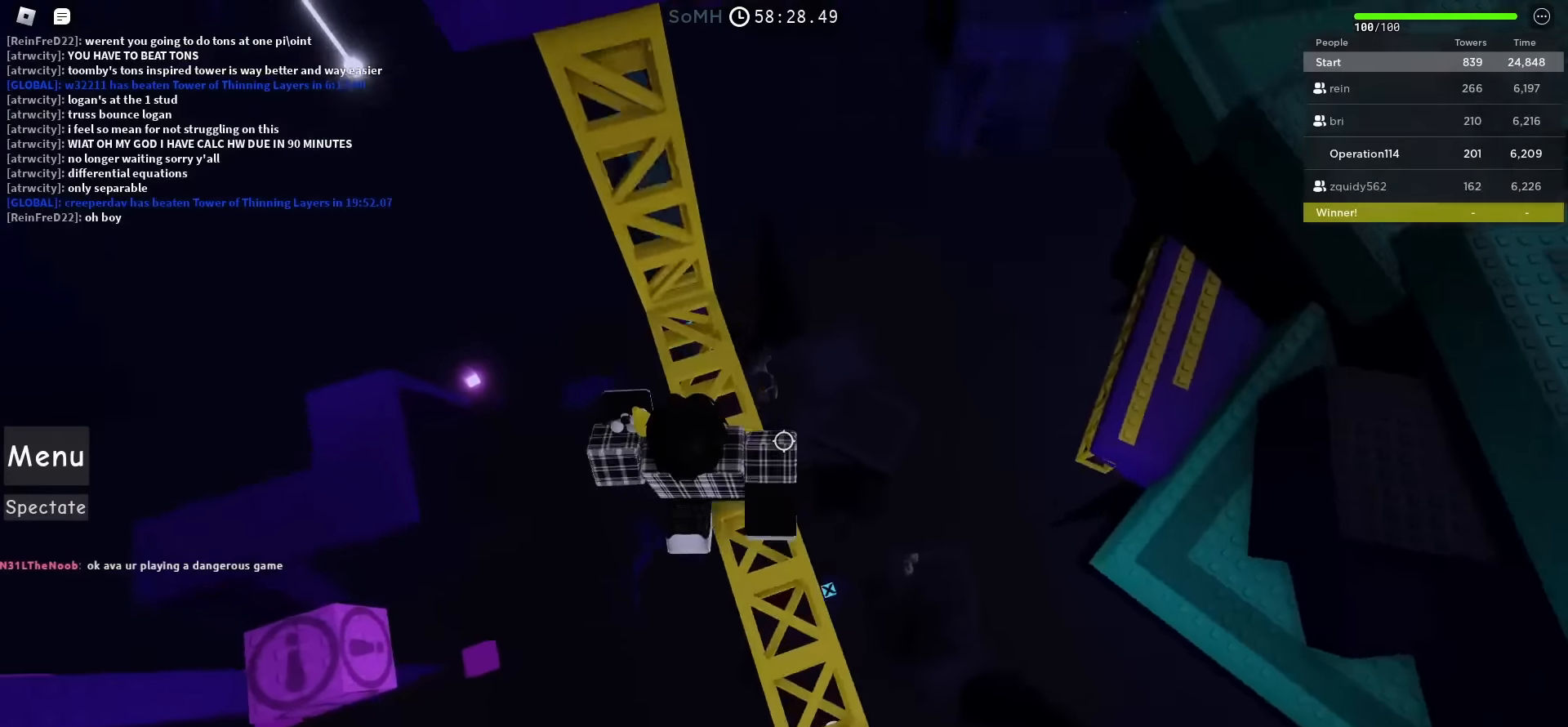
{"keys": ["d"], "events": [[117, "w", "up"], [250, "w", "down"], [350, "w", "up"], [450, "d", "down"]]}
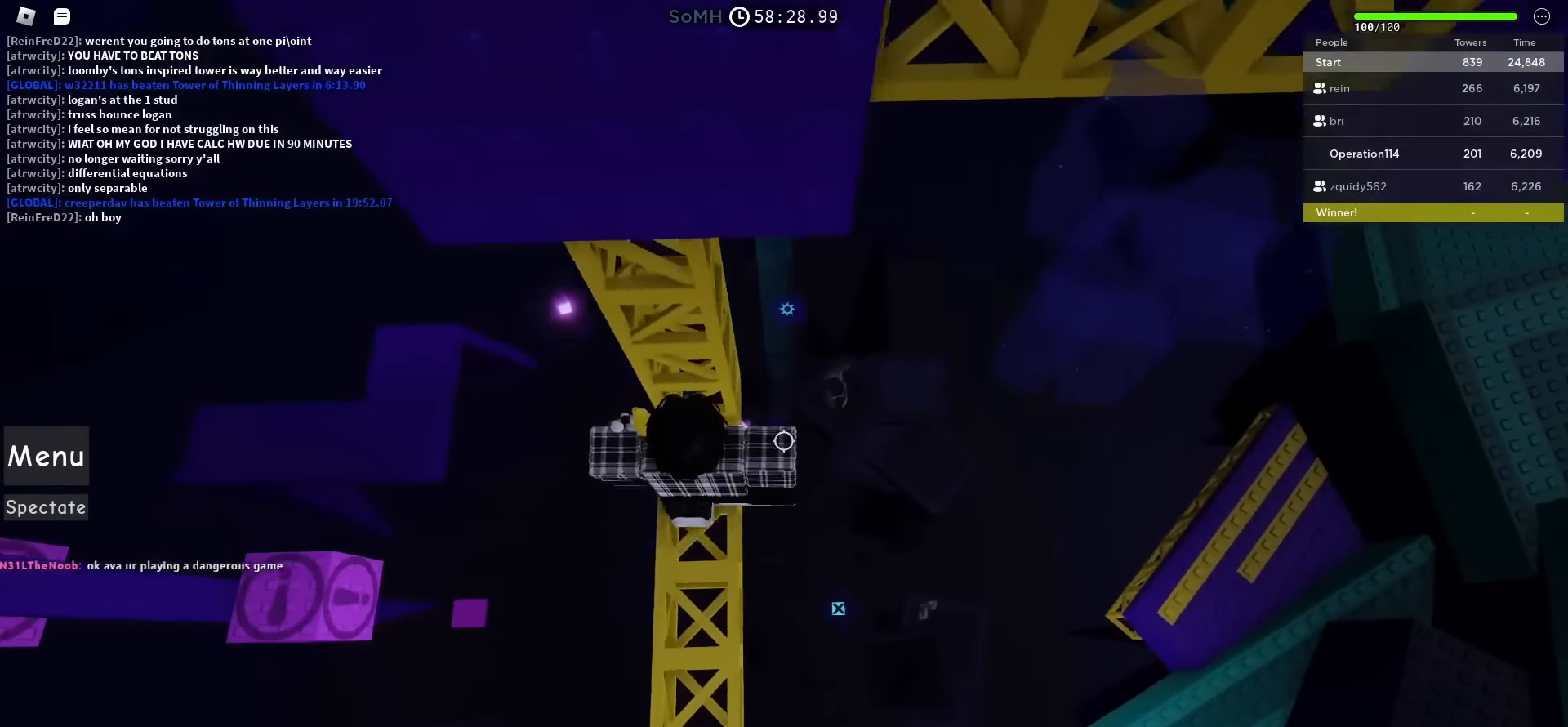
{"keys": ["w"], "events": [[100, "space", "down"], [183, "w", "down"], [250, "space", "up"], [300, "d", "up"]]}
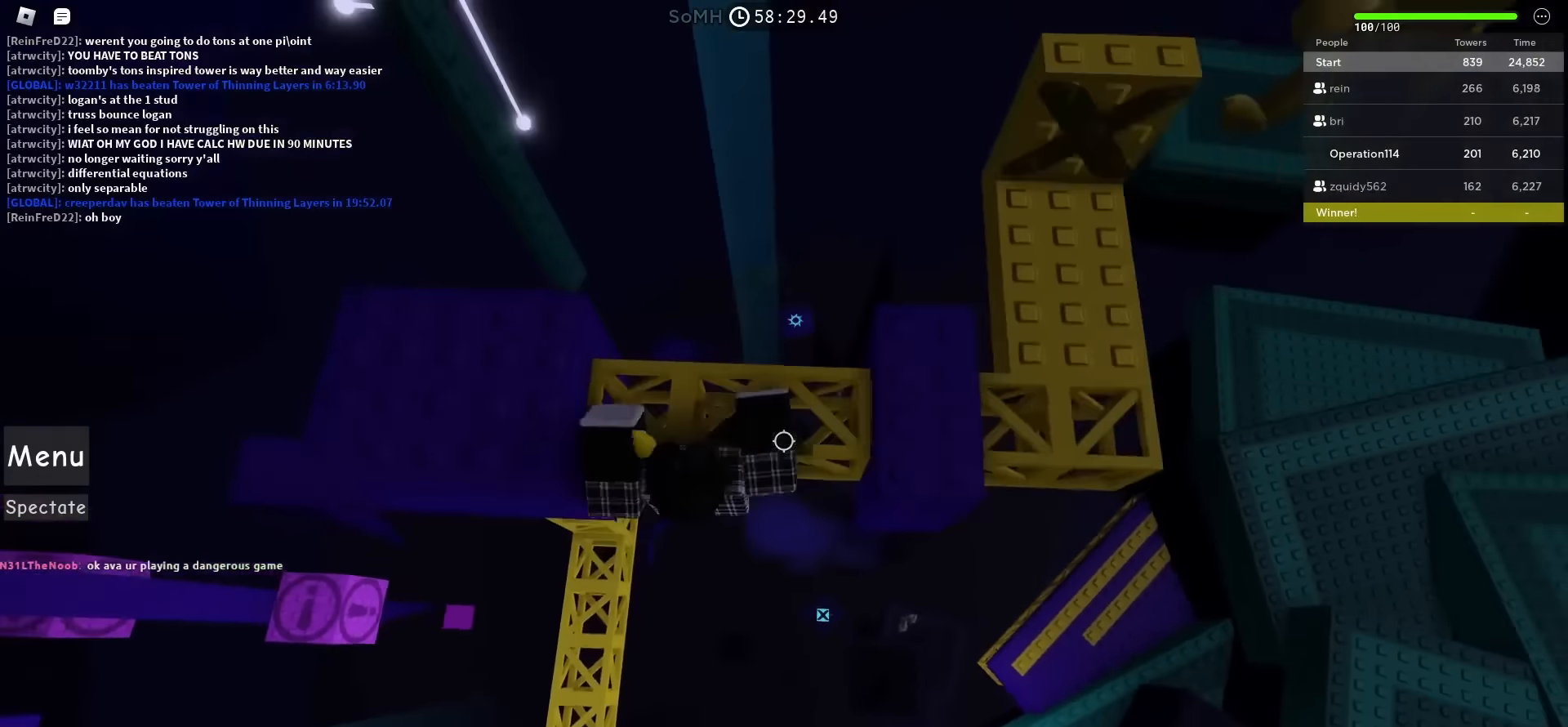
{"keys": ["d", "space"], "events": [[150, "d", "down"], [233, "w", "up"], [383, "space", "down"]]}
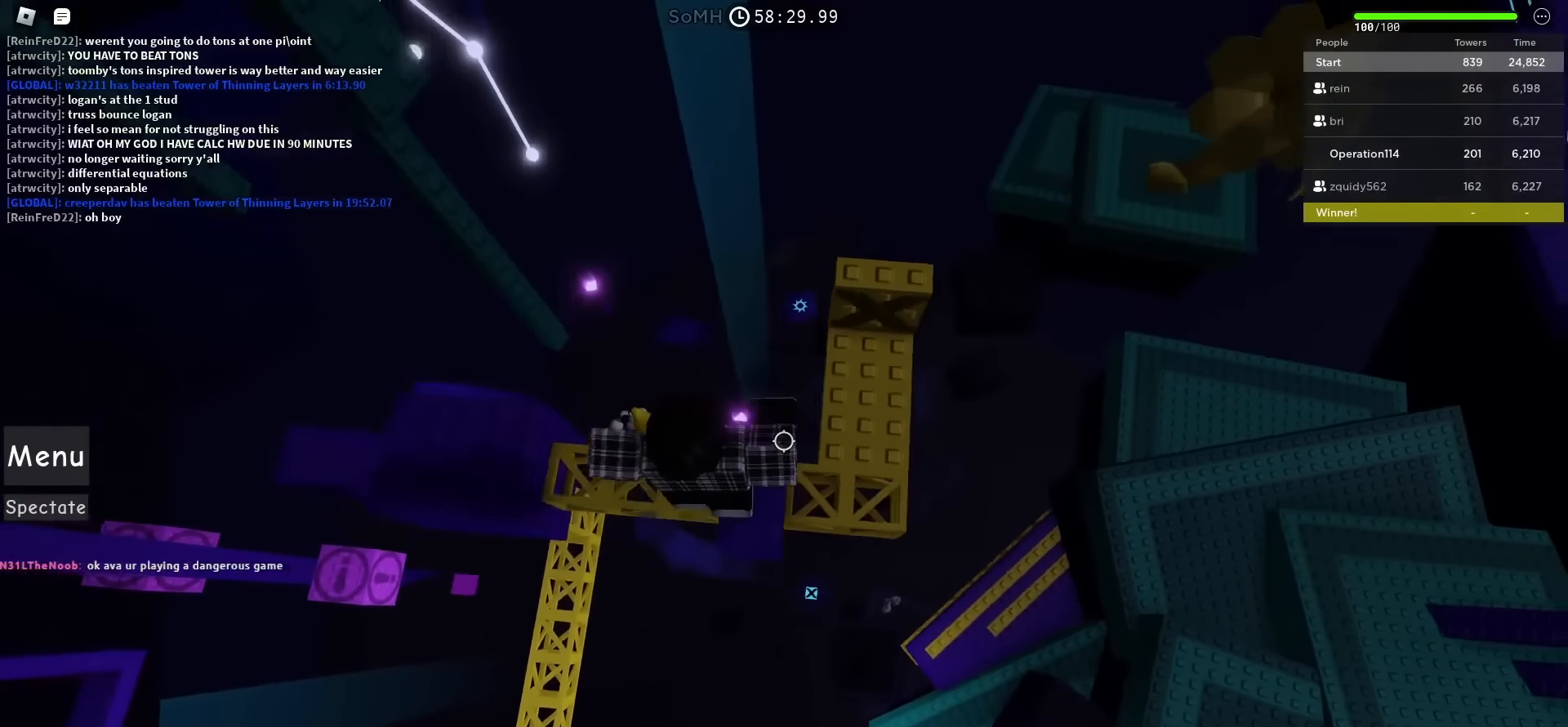
{"keys": ["w"], "events": [[67, "space", "up"], [83, "w", "down"], [200, "d", "up"], [283, "shift", "down"], [417, "shift", "up"]]}
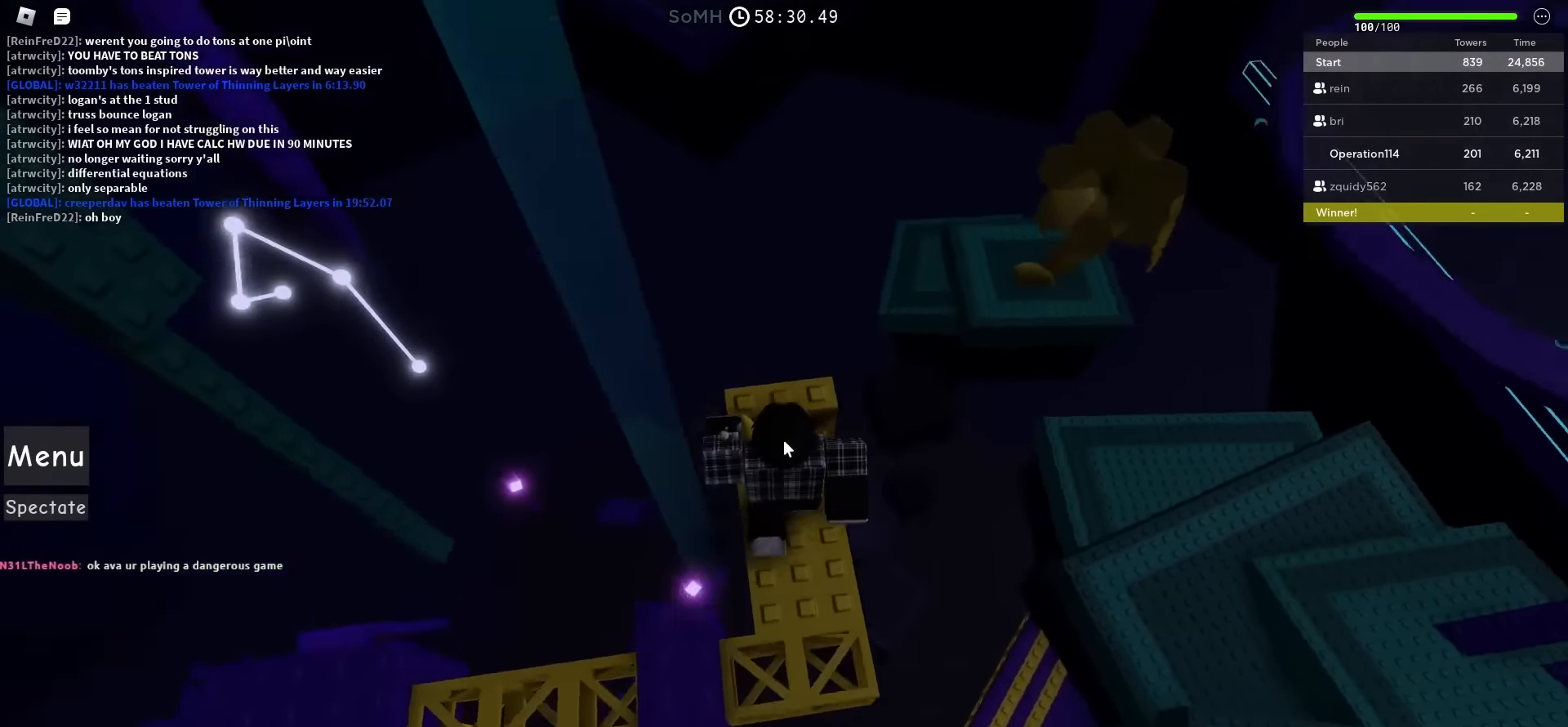
{"keys": ["w"], "events": []}
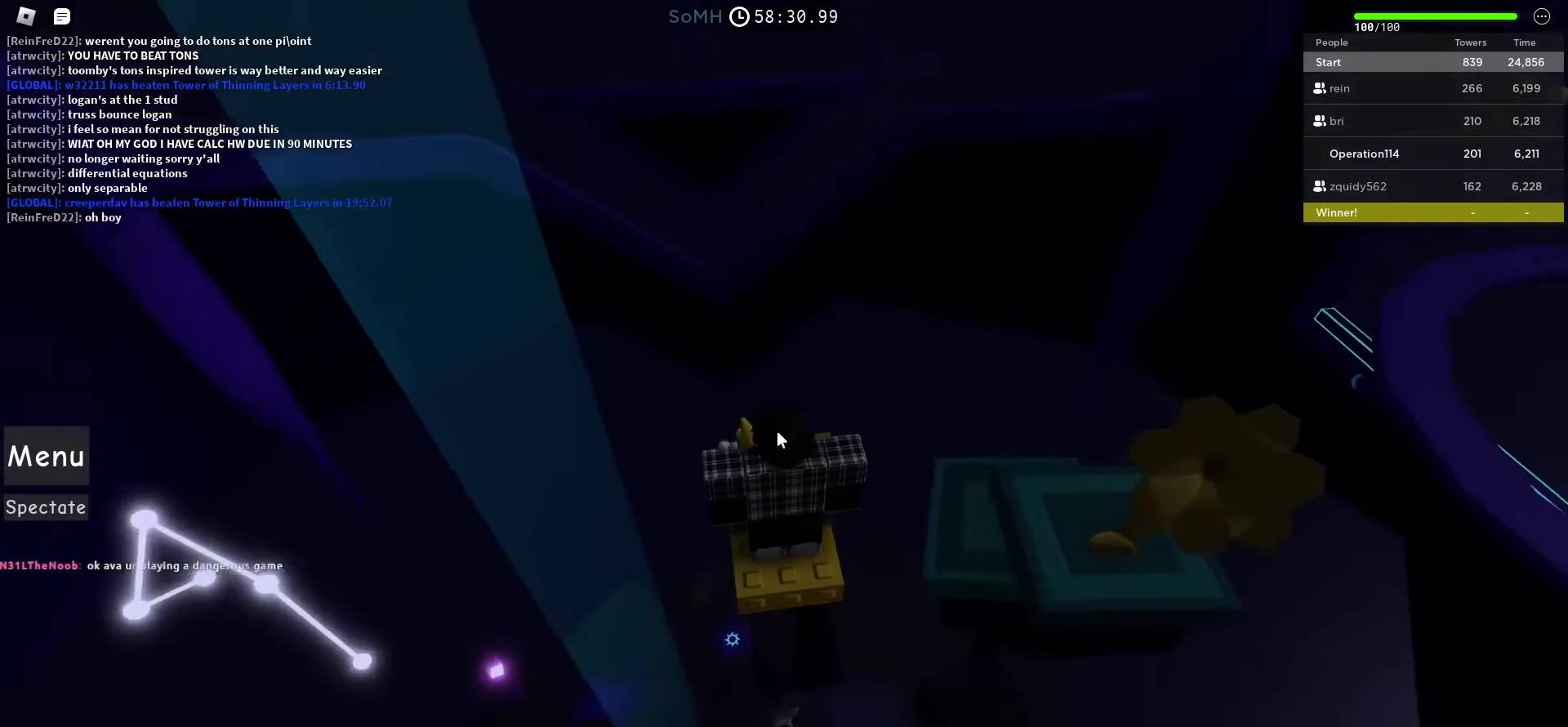
{"keys": ["w"], "events": []}
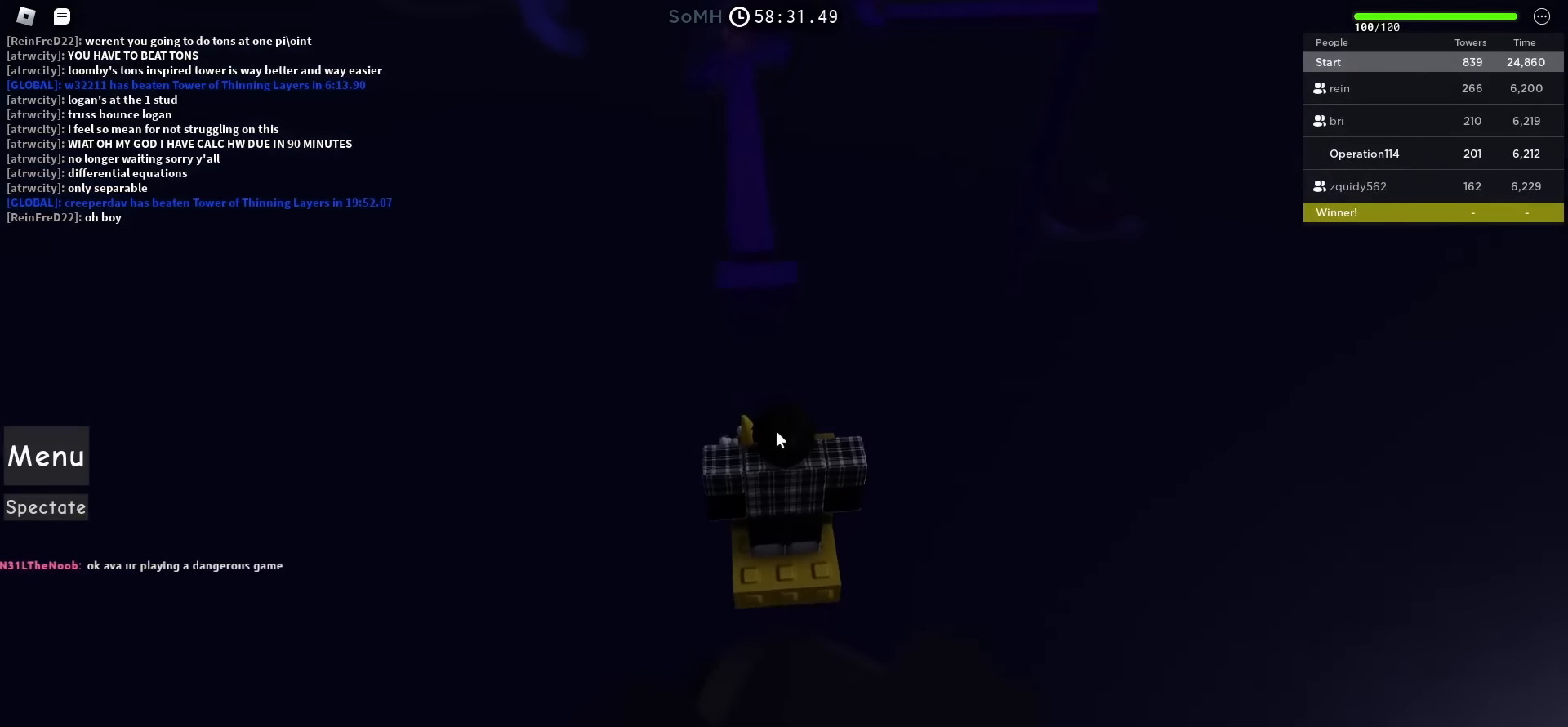
{"keys": ["space", "w"], "events": [[283, "space", "down"]]}
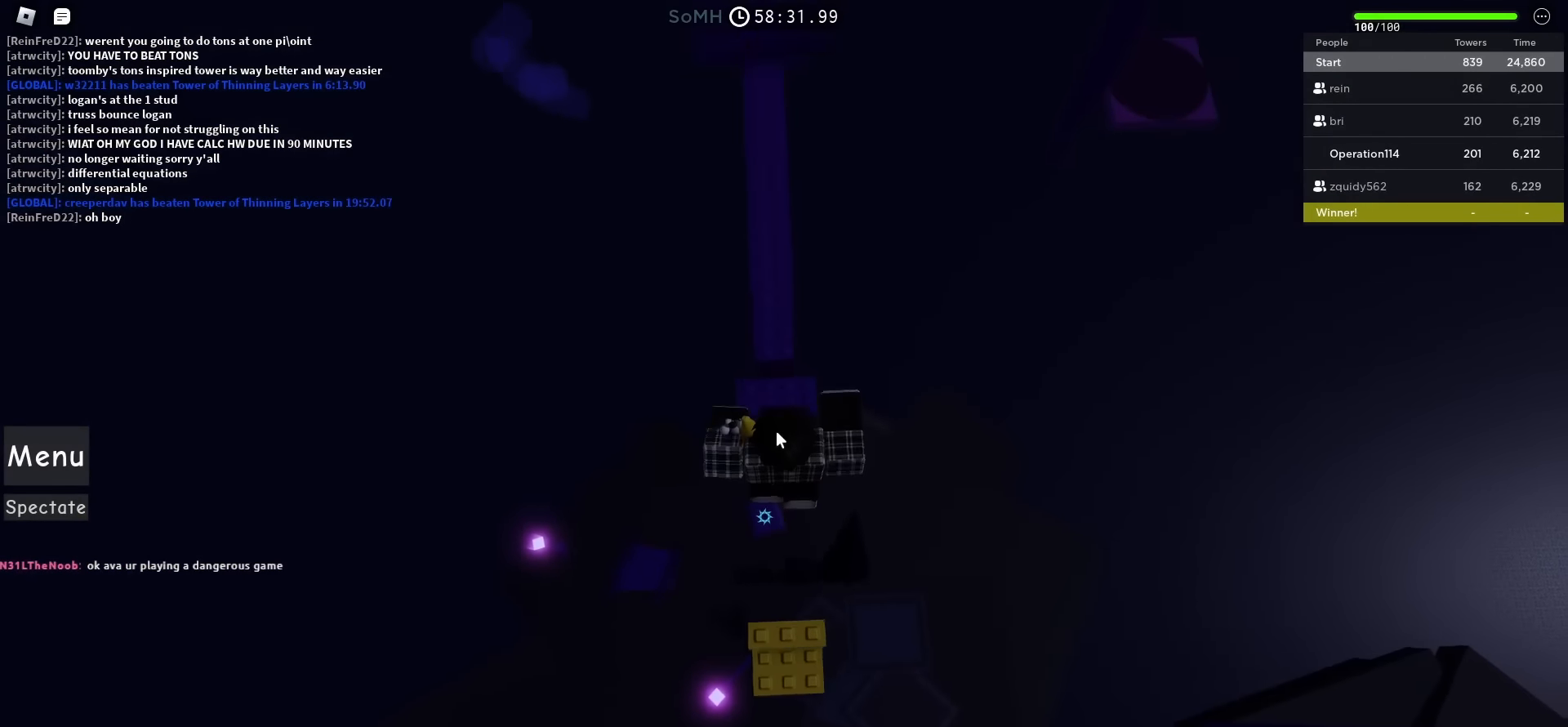
{"keys": ["w"], "events": [[417, "space", "up"]]}
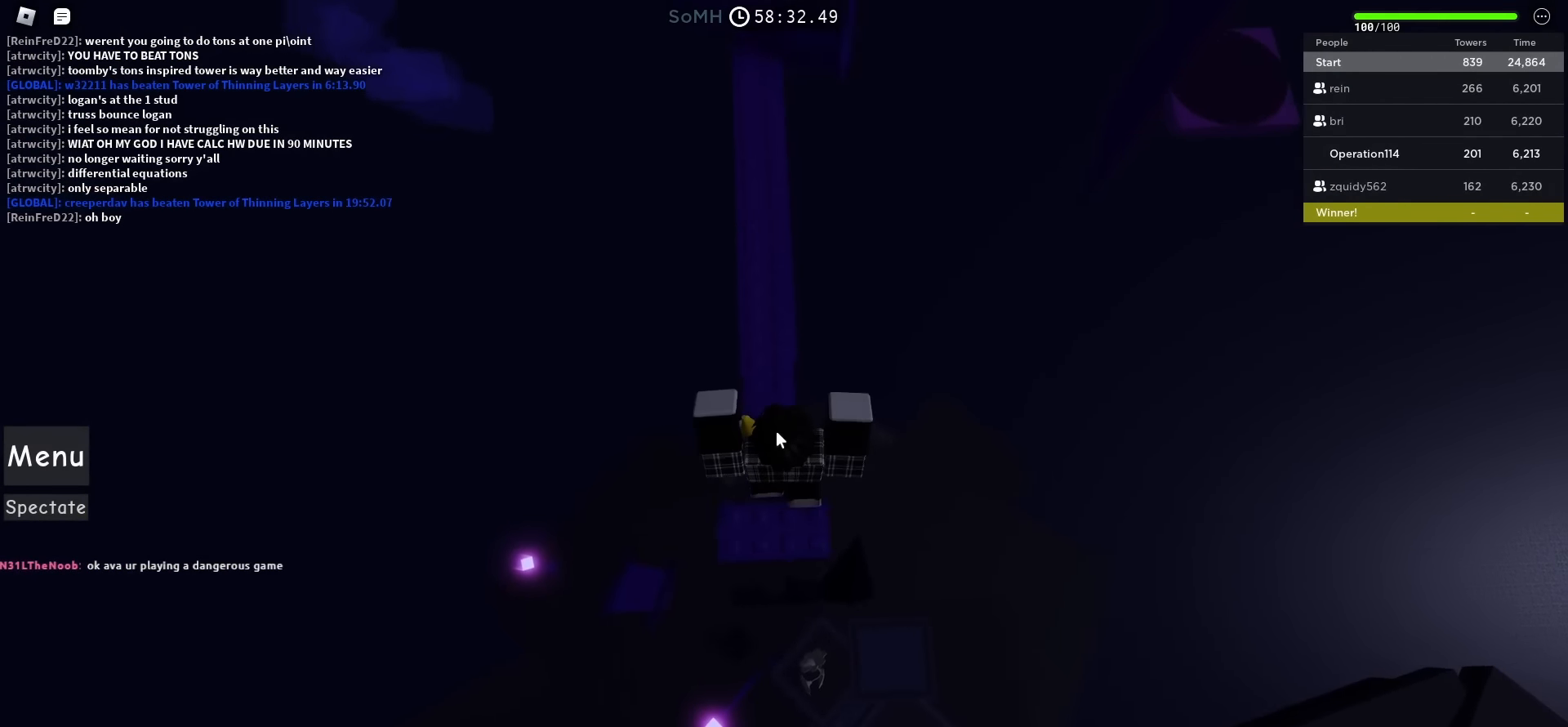
{"keys": ["w"], "events": [[183, "shift", "down"], [417, "shift", "up"]]}
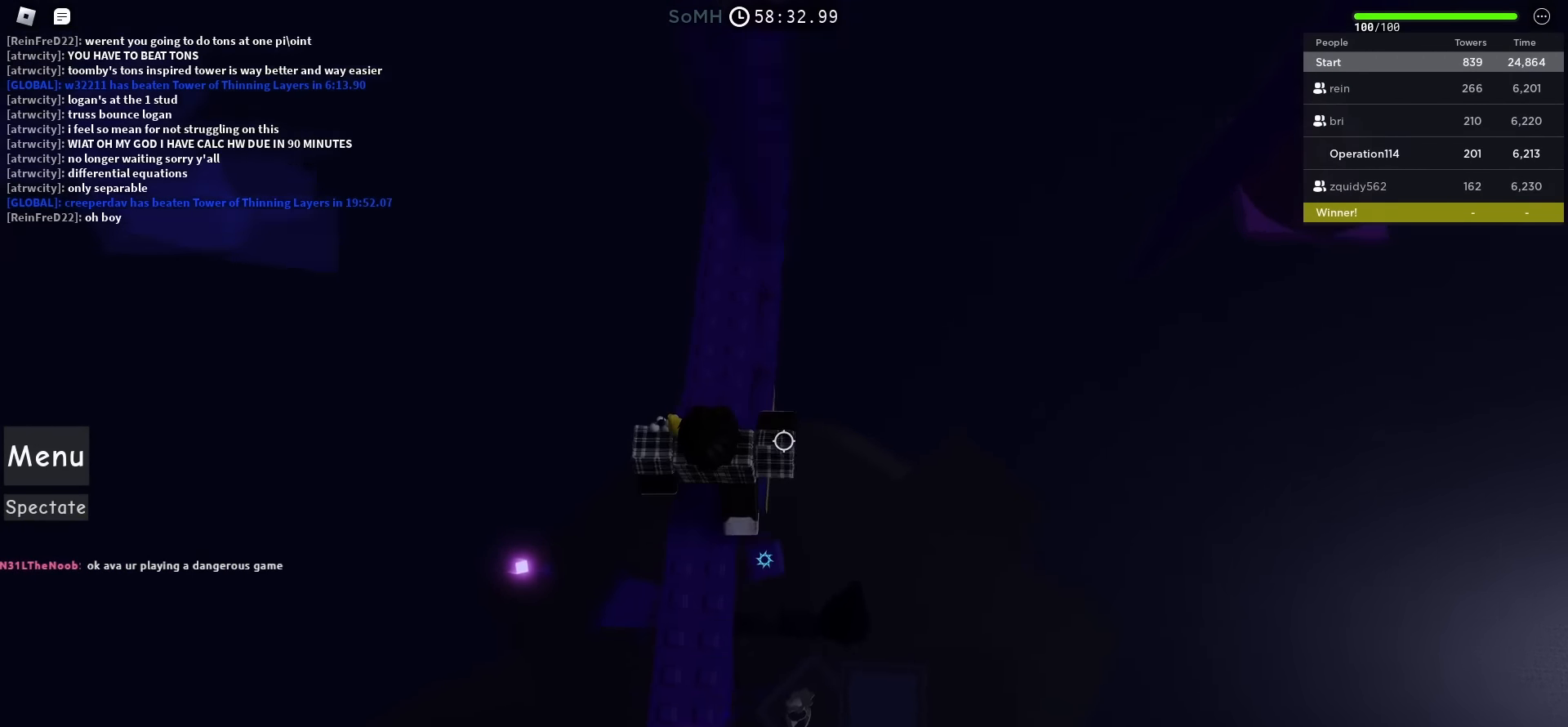
{"keys": ["space"], "events": [[183, "w", "up"], [317, "s", "down"], [400, "space", "down"], [500, "s", "up"]]}
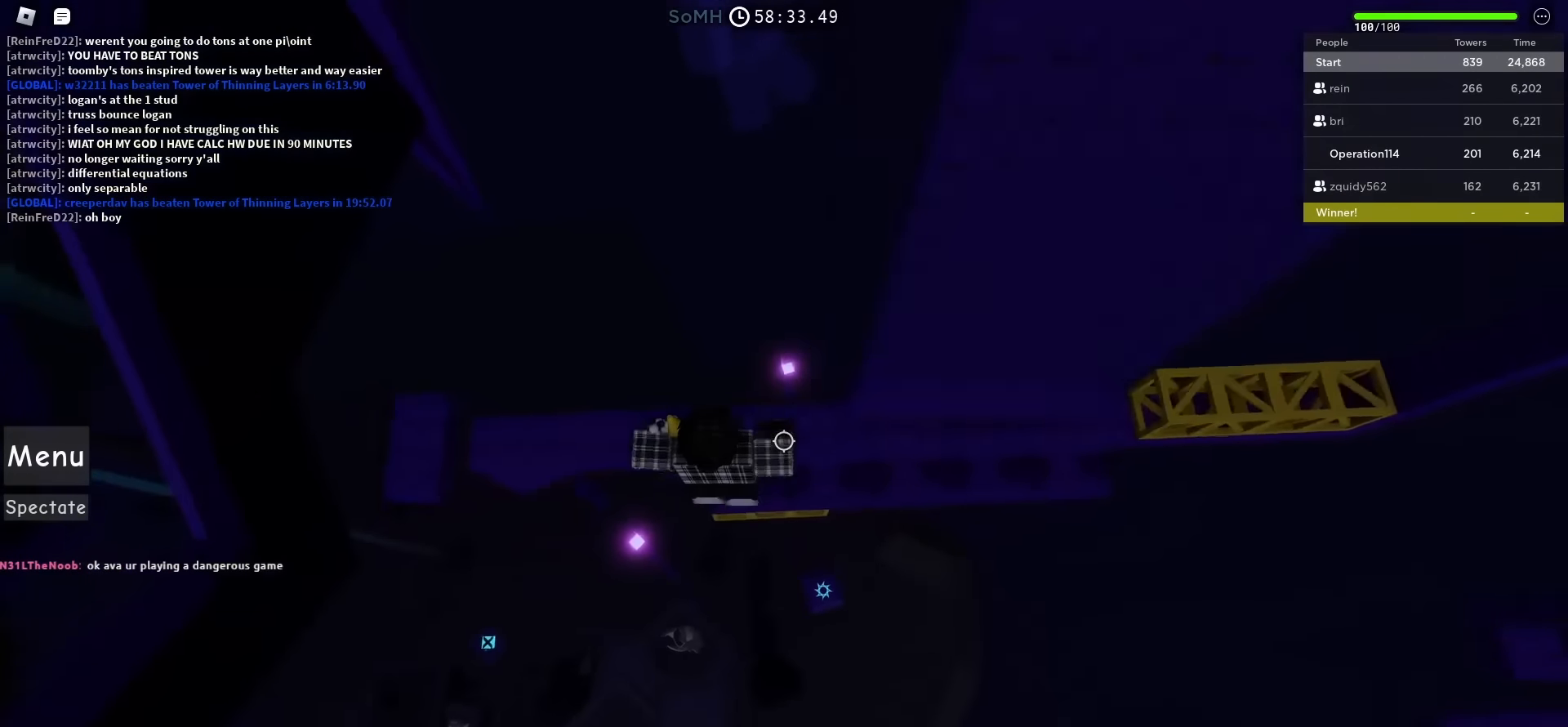
{"keys": ["w"], "events": [[50, "space", "up"], [350, "w", "down"]]}
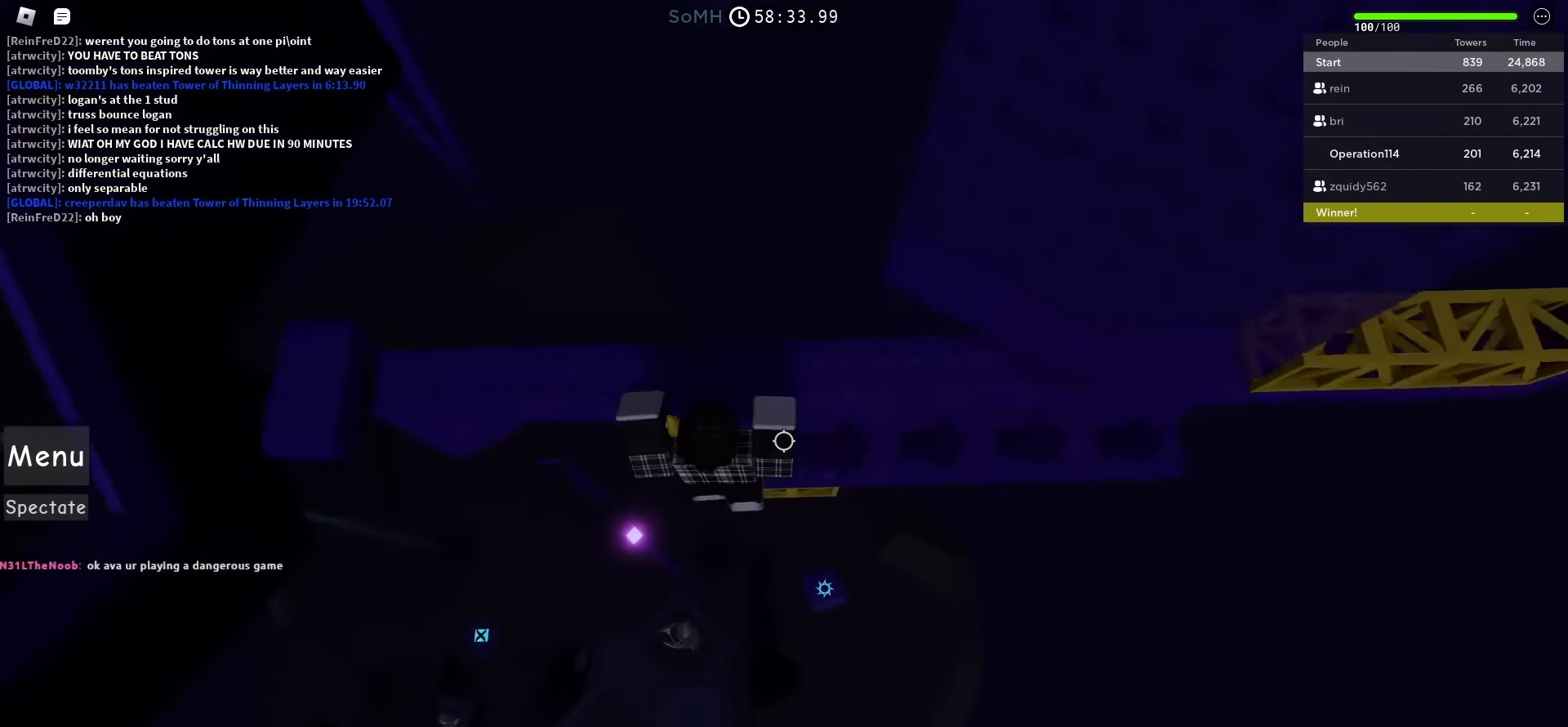
{"keys": [], "events": [[150, "w", "up"]]}
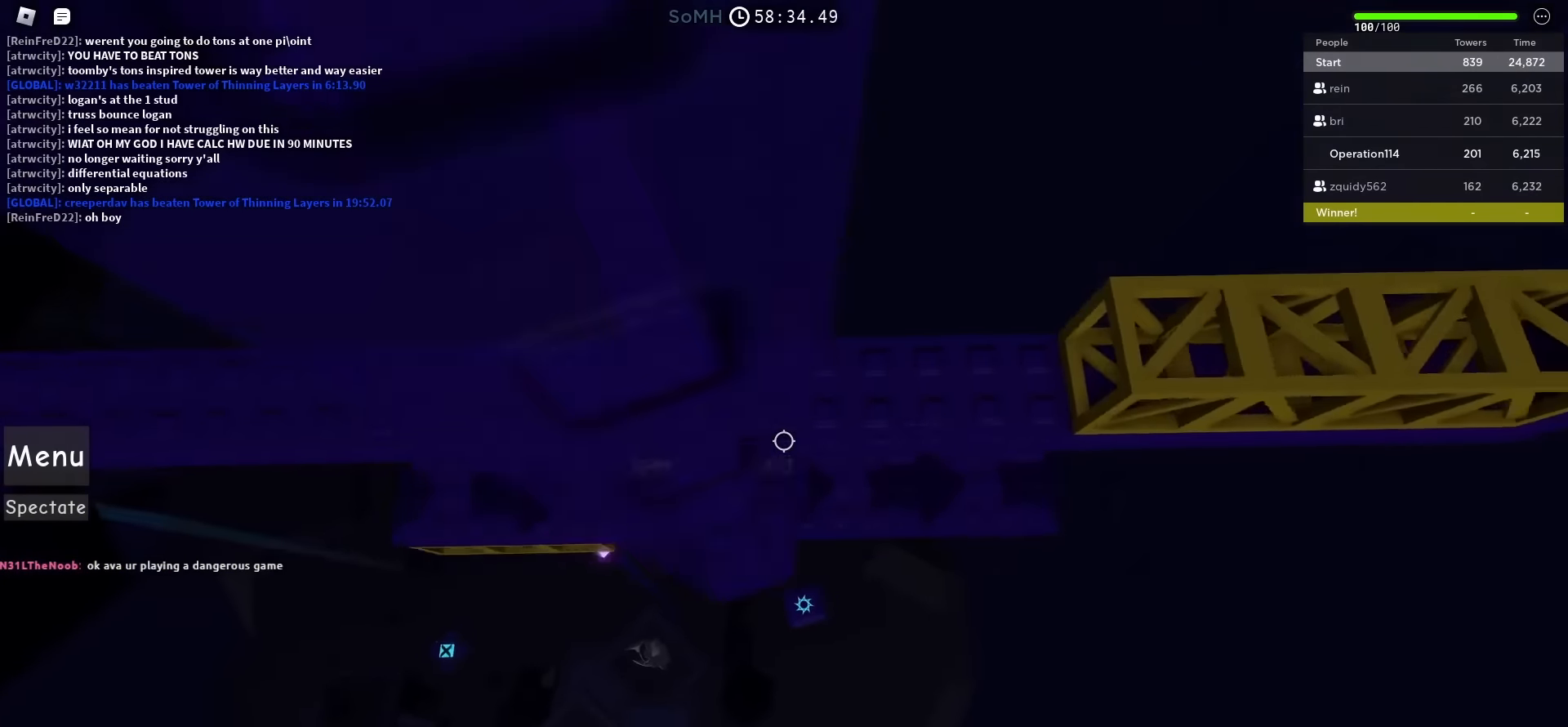
{"keys": ["space"], "events": [[267, "s", "down"], [383, "space", "down"], [417, "s", "up"]]}
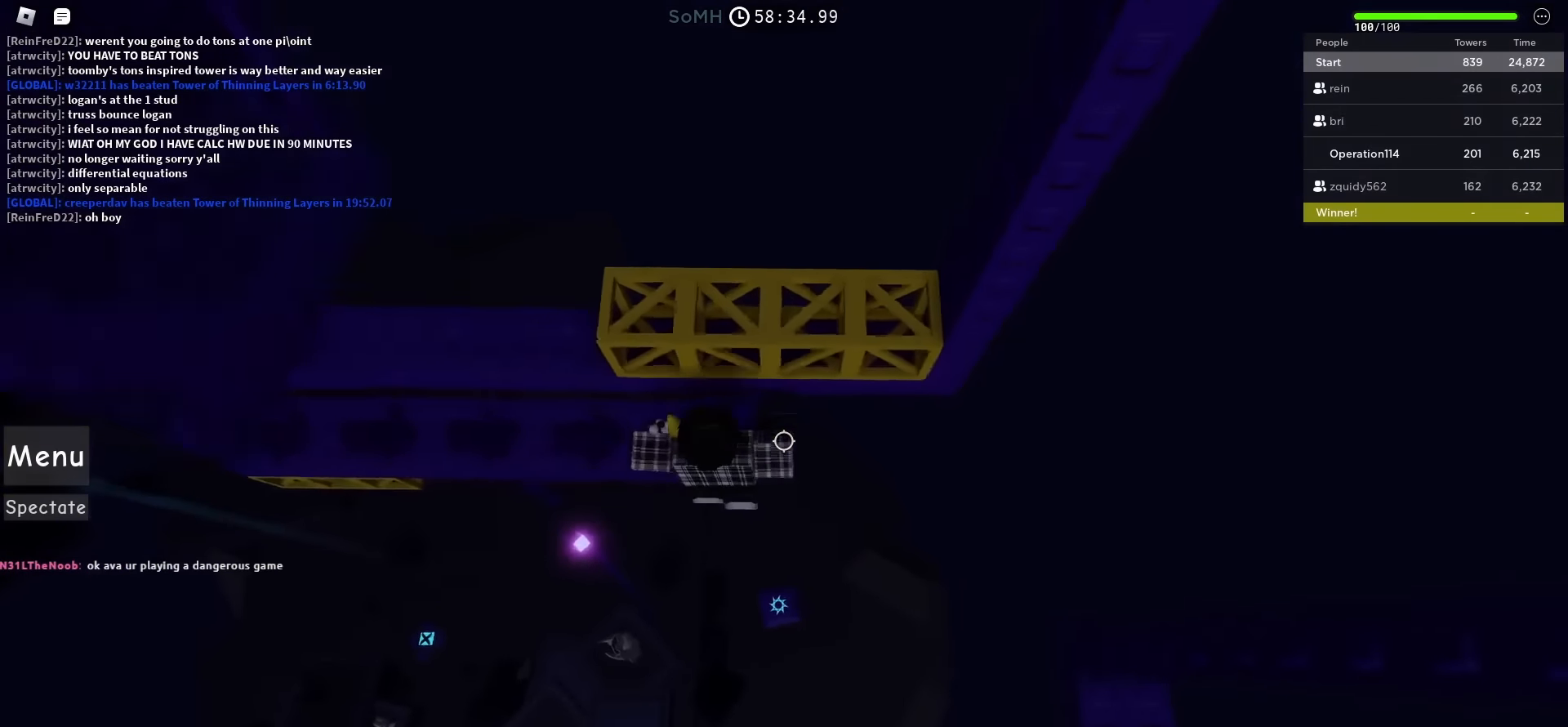
{"keys": ["w"], "events": [[17, "w", "down"], [67, "space", "up"]]}
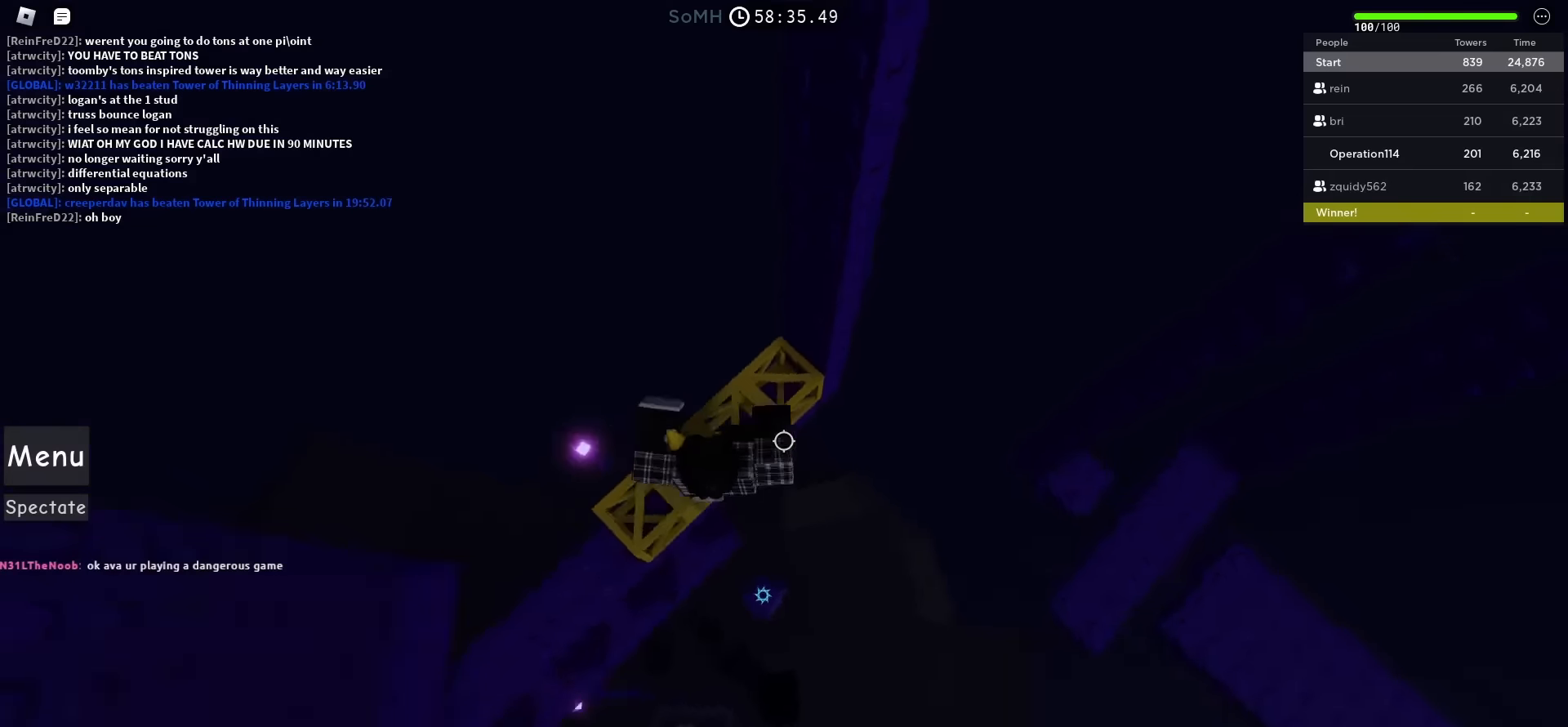
{"keys": ["d", "space"], "events": [[217, "d", "down"], [267, "w", "up"], [400, "space", "down"]]}
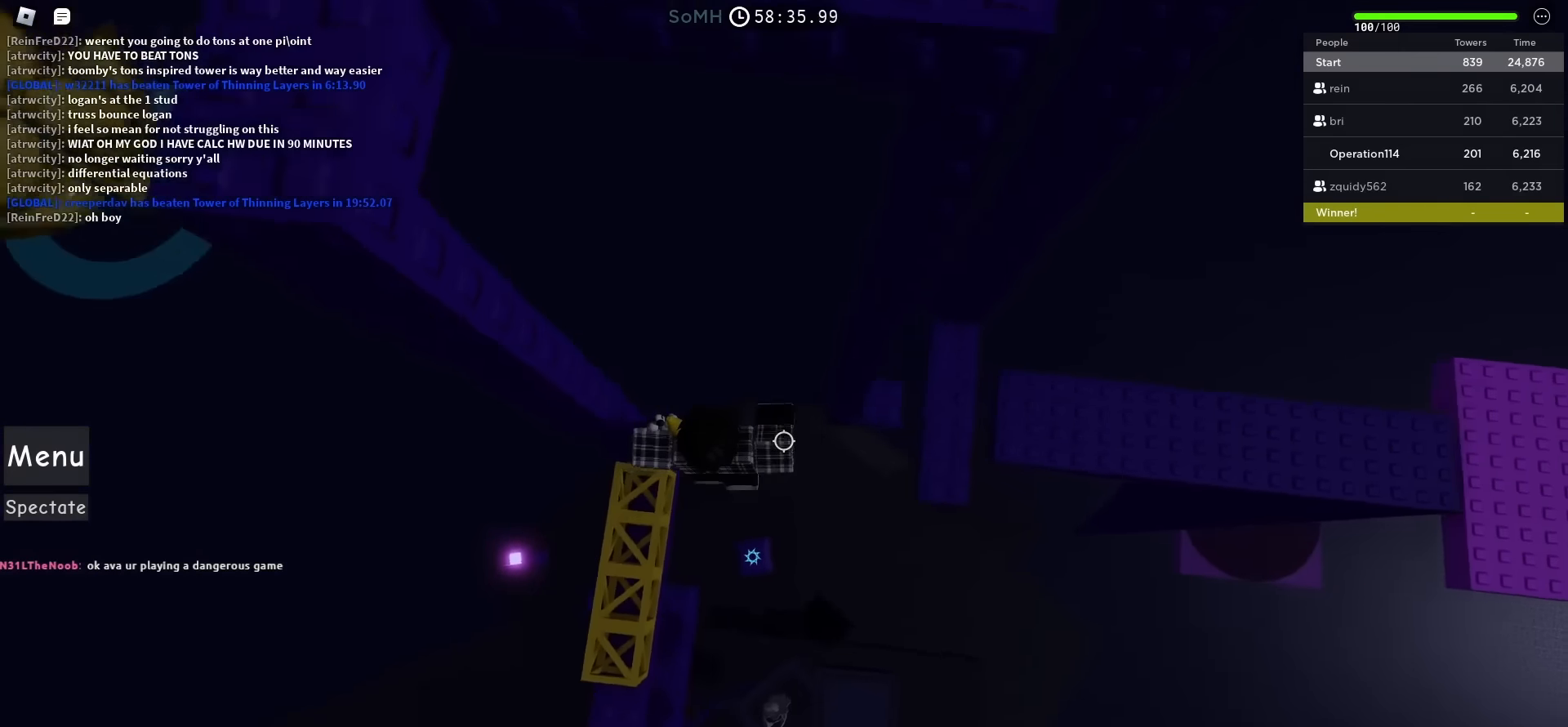
{"keys": ["space", "w"], "events": [[383, "w", "down"], [500, "d", "up"]]}